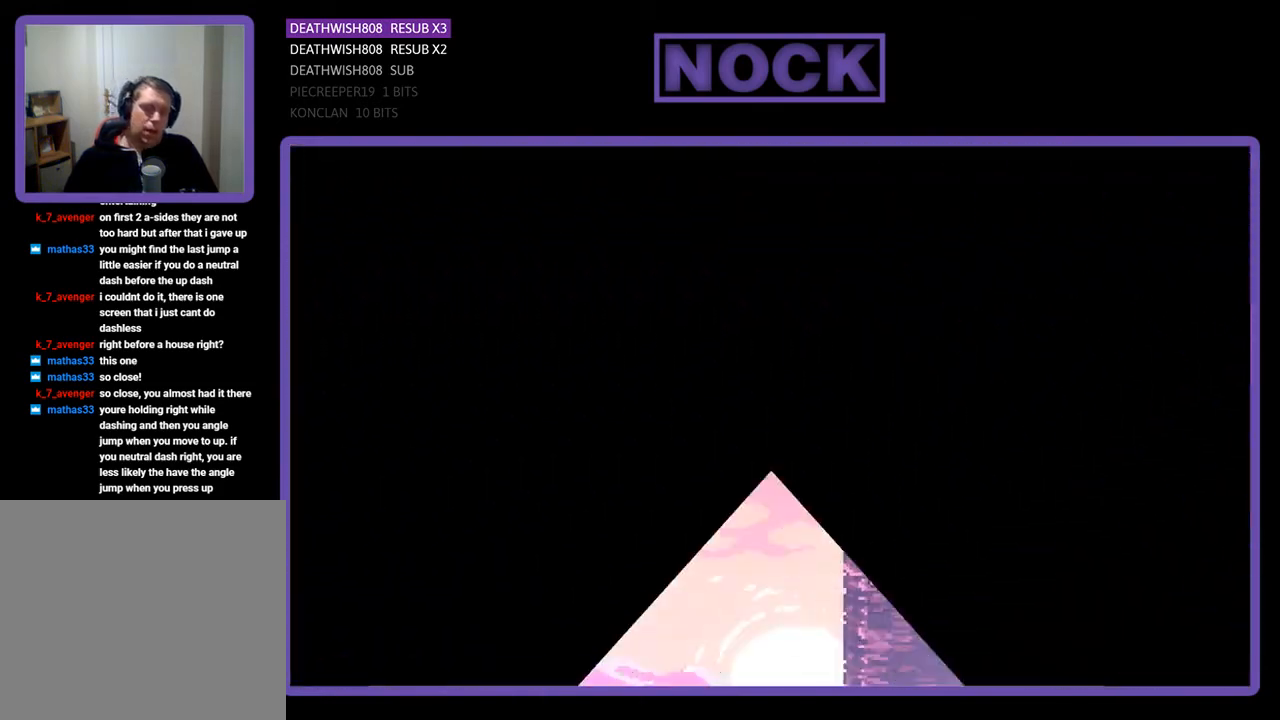
Gameplay with a controller (PlayStation layout); each line is a JSON object with the inputs held at the frame after it. "events" lists button and stick changes between this image and that frame as [ms after this image, input, new state], when the widget could be followed in between. Not read: left_stick right_stick.
{"buttons": ["R2", "DPAD_RIGHT"], "events": [[500, "DPAD_RIGHT", "down"]]}
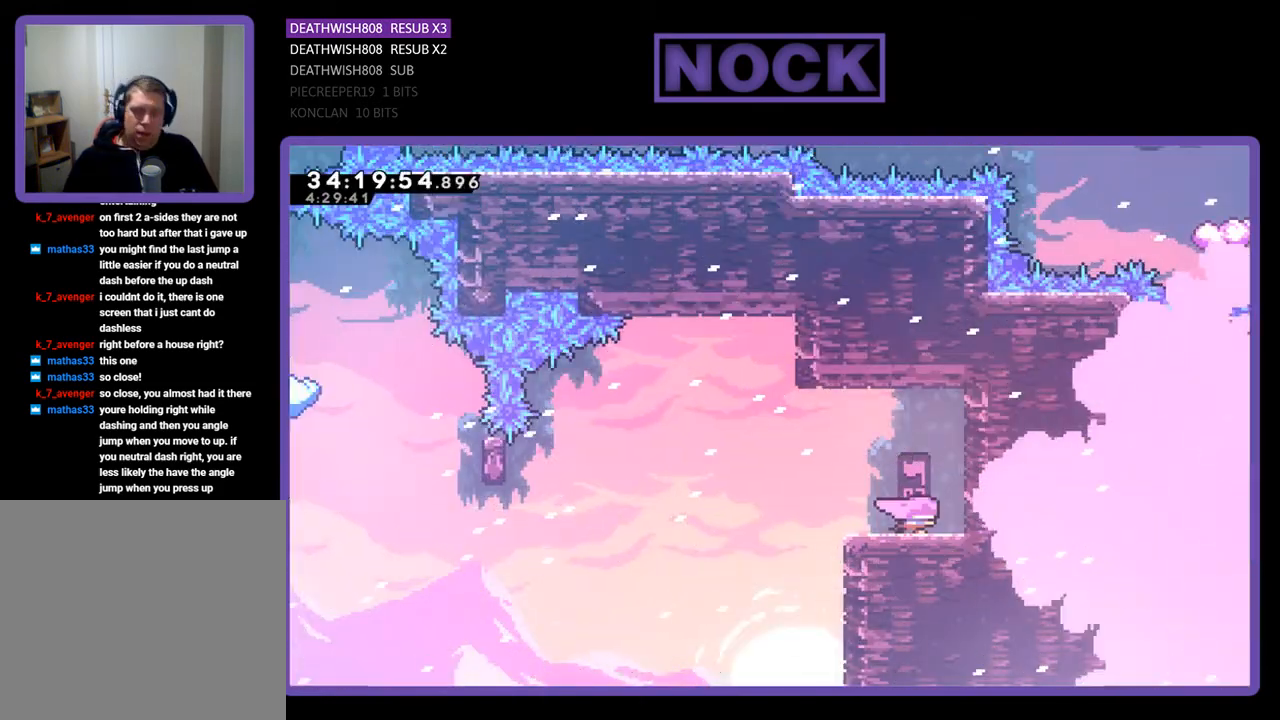
{"buttons": ["R2", "DPAD_LEFT"], "events": [[100, "DPAD_RIGHT", "up"], [167, "DPAD_LEFT", "down"]]}
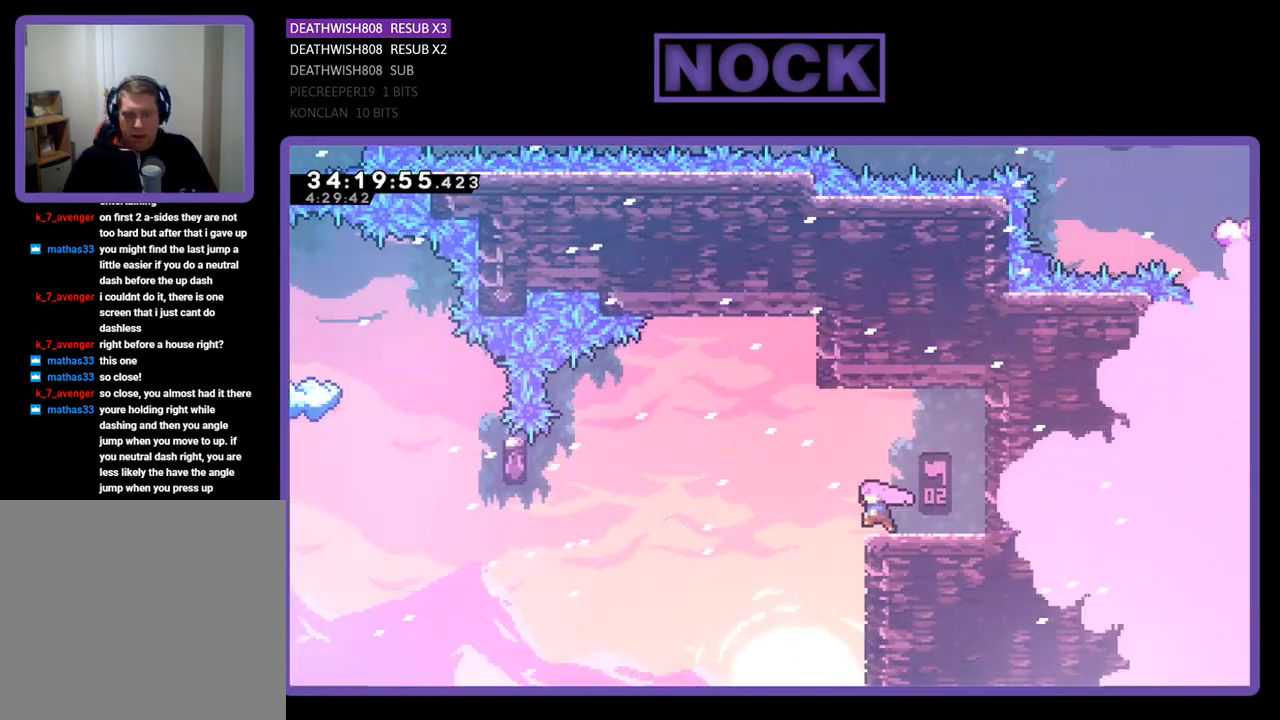
{"buttons": ["CROSS", "R2", "DPAD_LEFT"], "events": [[67, "CROSS", "down"]]}
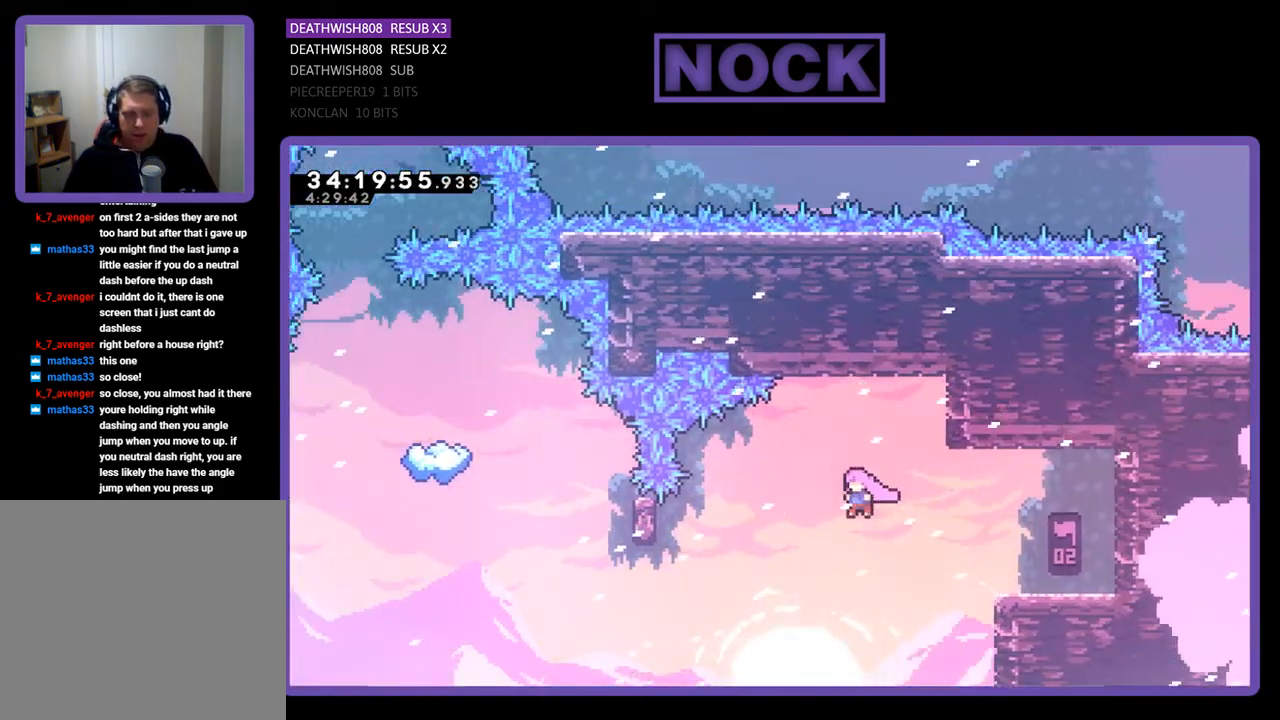
{"buttons": ["CIRCLE", "R2", "DPAD_LEFT"], "events": [[33, "CROSS", "up"], [300, "CIRCLE", "down"]]}
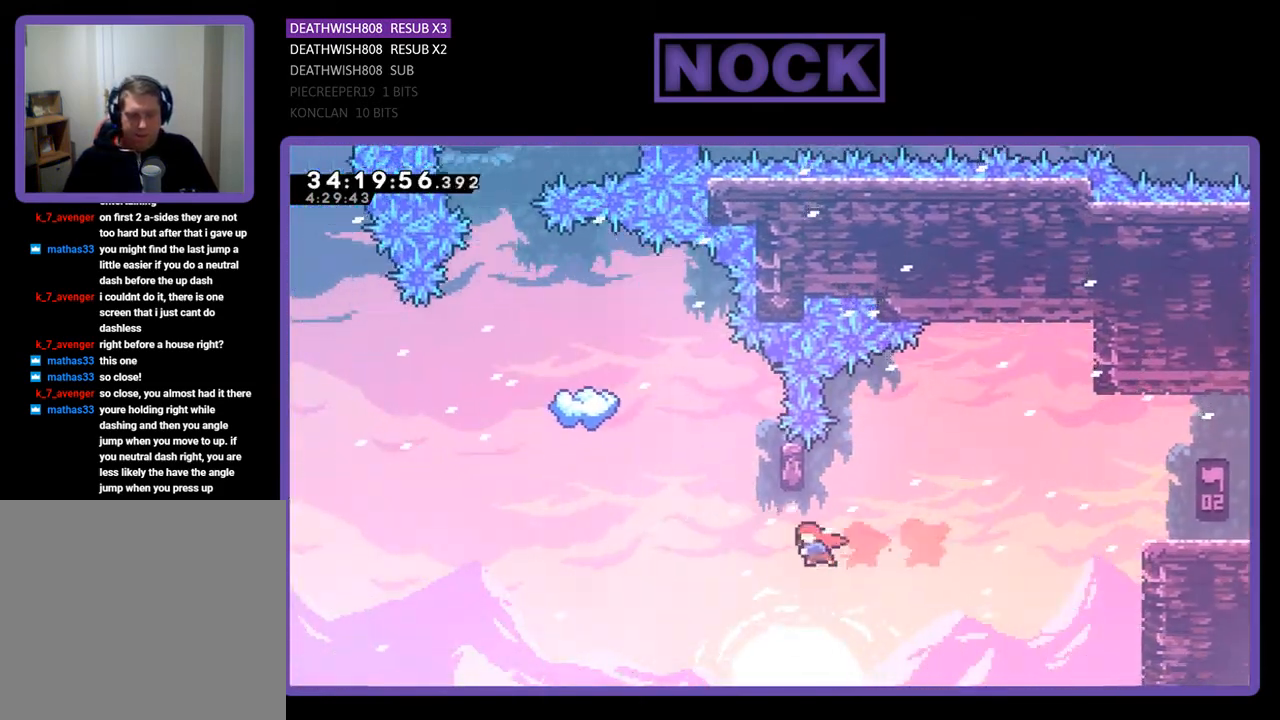
{"buttons": ["R2"], "events": [[67, "CIRCLE", "up"], [67, "DPAD_LEFT", "up"], [133, "DPAD_UP", "down"], [200, "CIRCLE", "down"], [367, "CIRCLE", "up"], [367, "DPAD_UP", "up"]]}
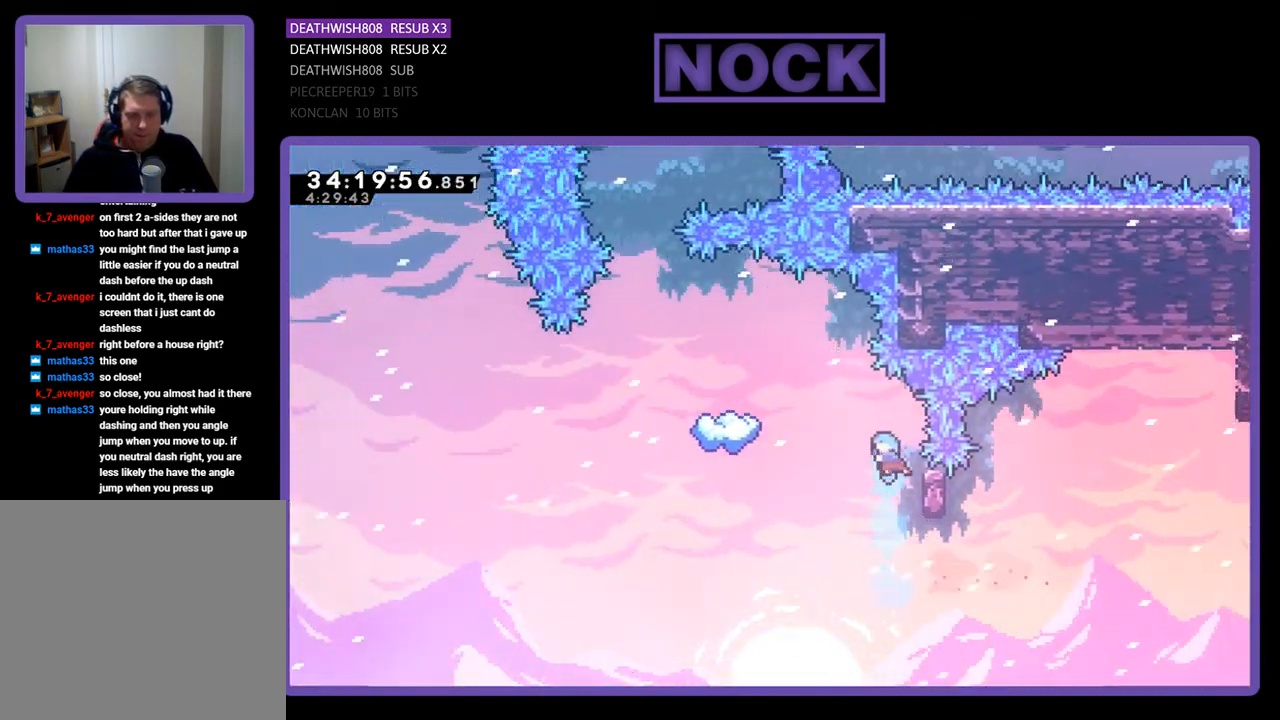
{"buttons": ["R2", "DPAD_UP"], "events": [[67, "DPAD_RIGHT", "down"], [300, "DPAD_UP", "down"], [333, "DPAD_RIGHT", "up"]]}
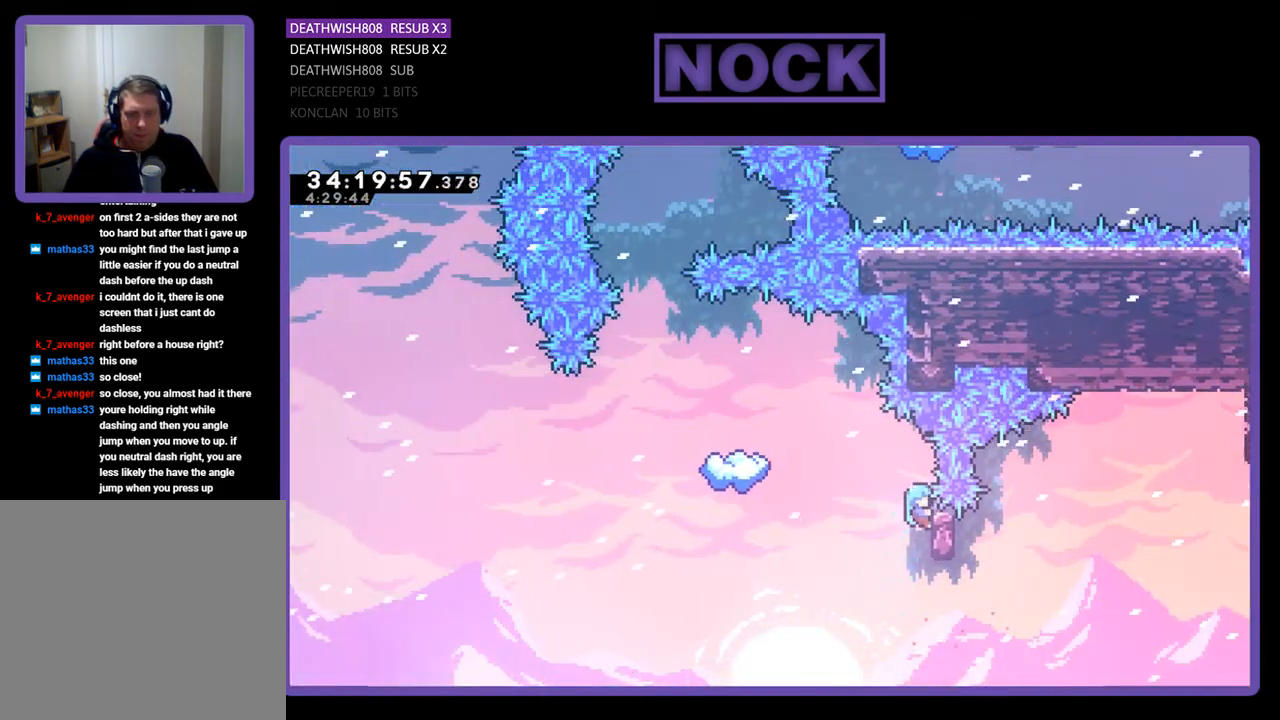
{"buttons": ["CROSS", "R2", "DPAD_LEFT"], "events": [[33, "DPAD_UP", "up"], [133, "DPAD_LEFT", "down"], [333, "CROSS", "down"]]}
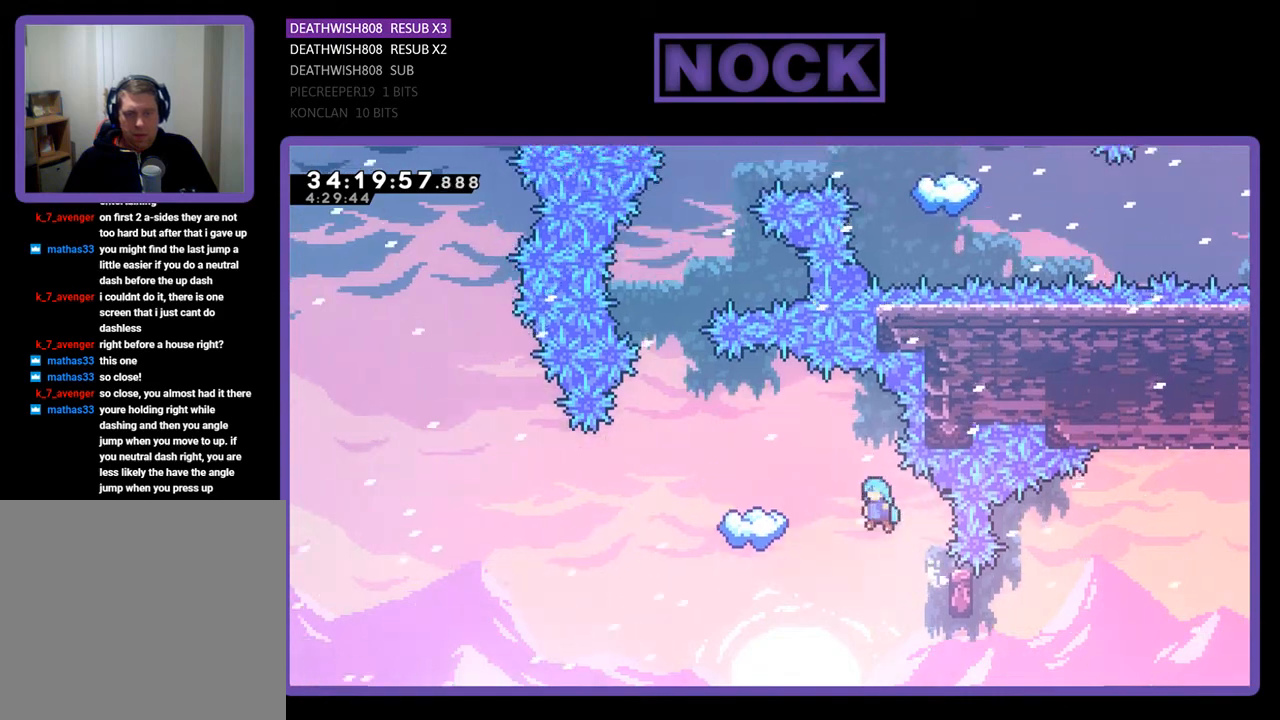
{"buttons": ["R2"], "events": [[400, "DPAD_LEFT", "up"], [500, "CROSS", "up"]]}
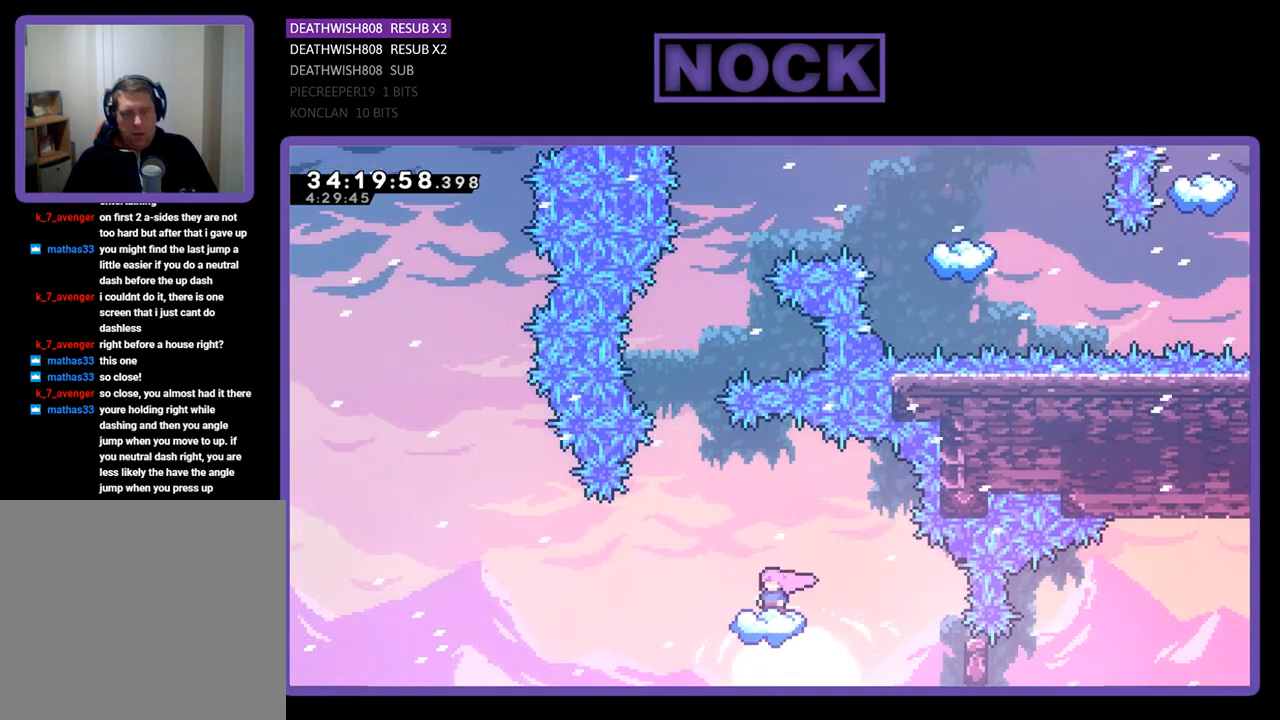
{"buttons": ["R2"], "events": []}
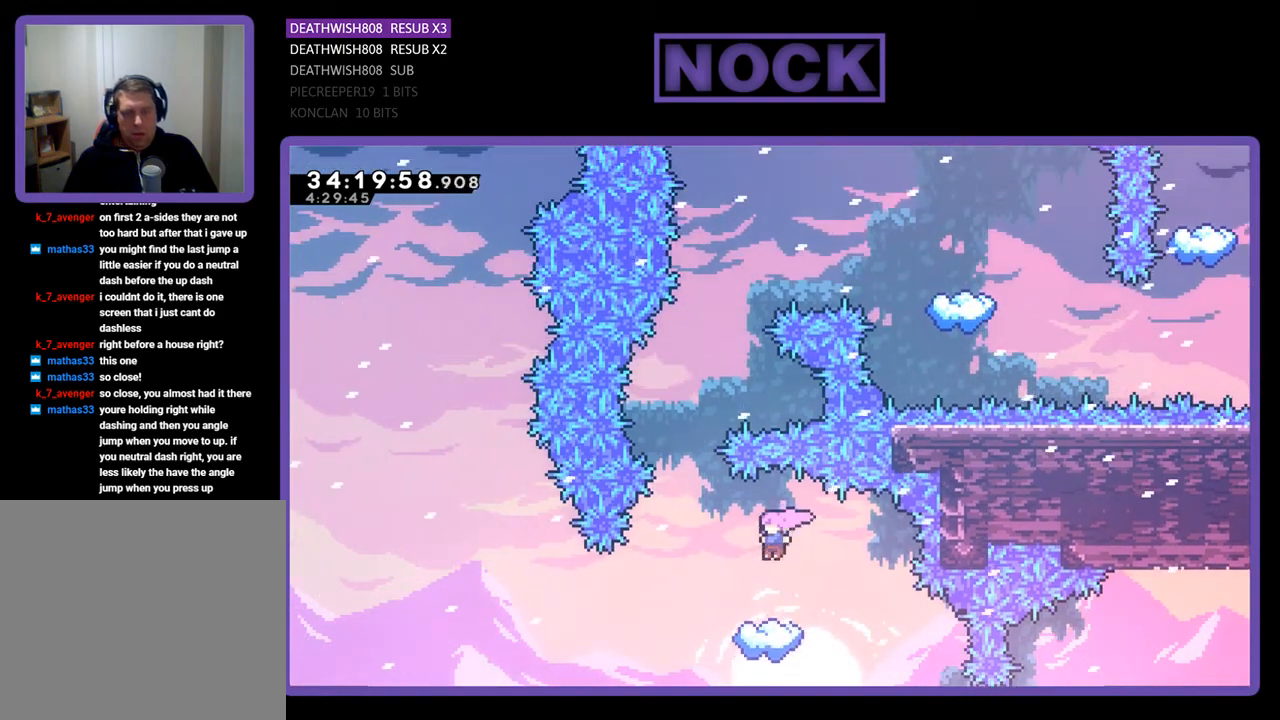
{"buttons": ["CROSS", "R2", "DPAD_LEFT"], "events": [[400, "CROSS", "down"], [400, "DPAD_LEFT", "down"]]}
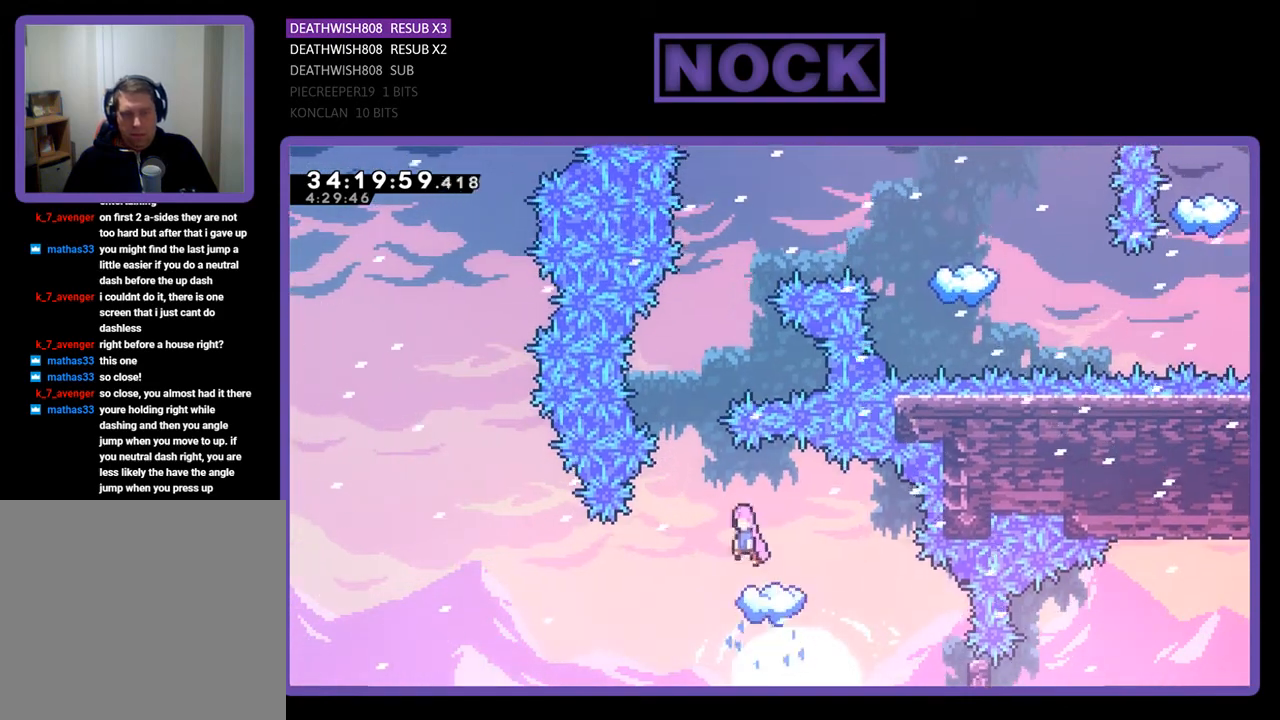
{"buttons": ["CIRCLE", "R2", "DPAD_UP"], "events": [[67, "DPAD_UP", "down"], [133, "DPAD_LEFT", "up"], [200, "CROSS", "up"], [300, "CIRCLE", "down"]]}
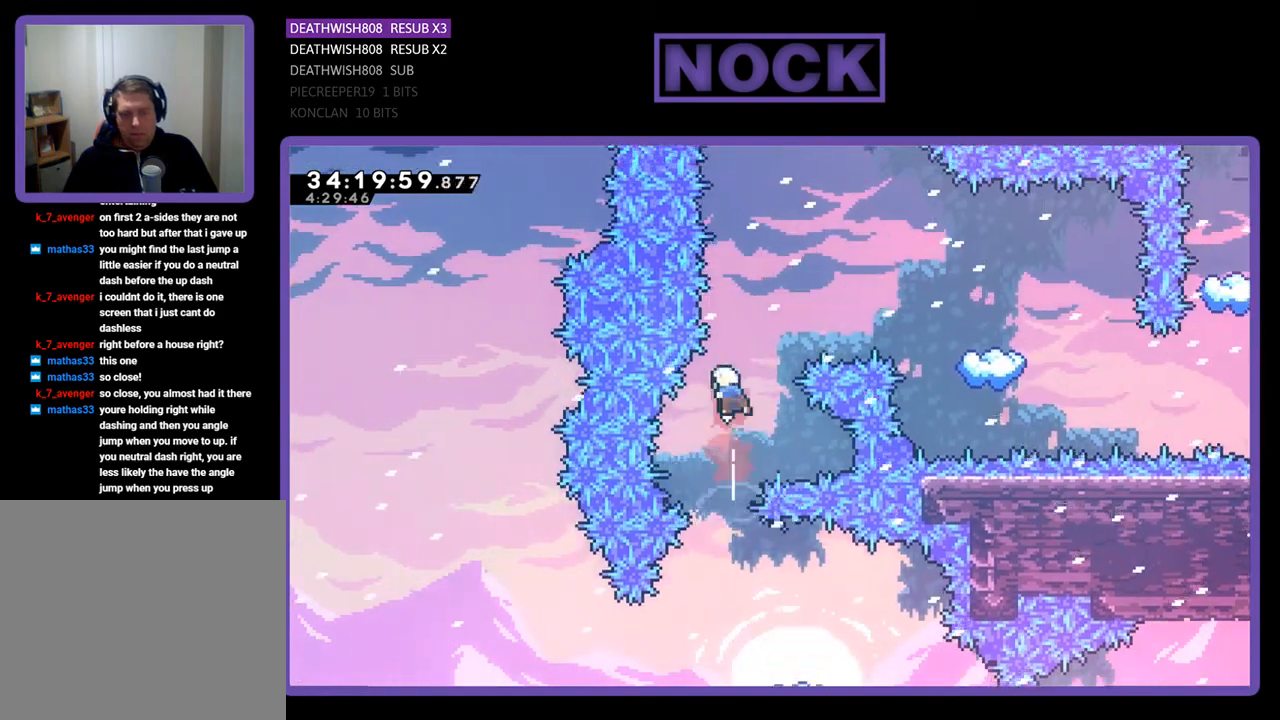
{"buttons": ["CIRCLE", "R2", "DPAD_UP", "DPAD_RIGHT"], "events": [[67, "CIRCLE", "up"], [100, "DPAD_RIGHT", "down"], [200, "CIRCLE", "down"]]}
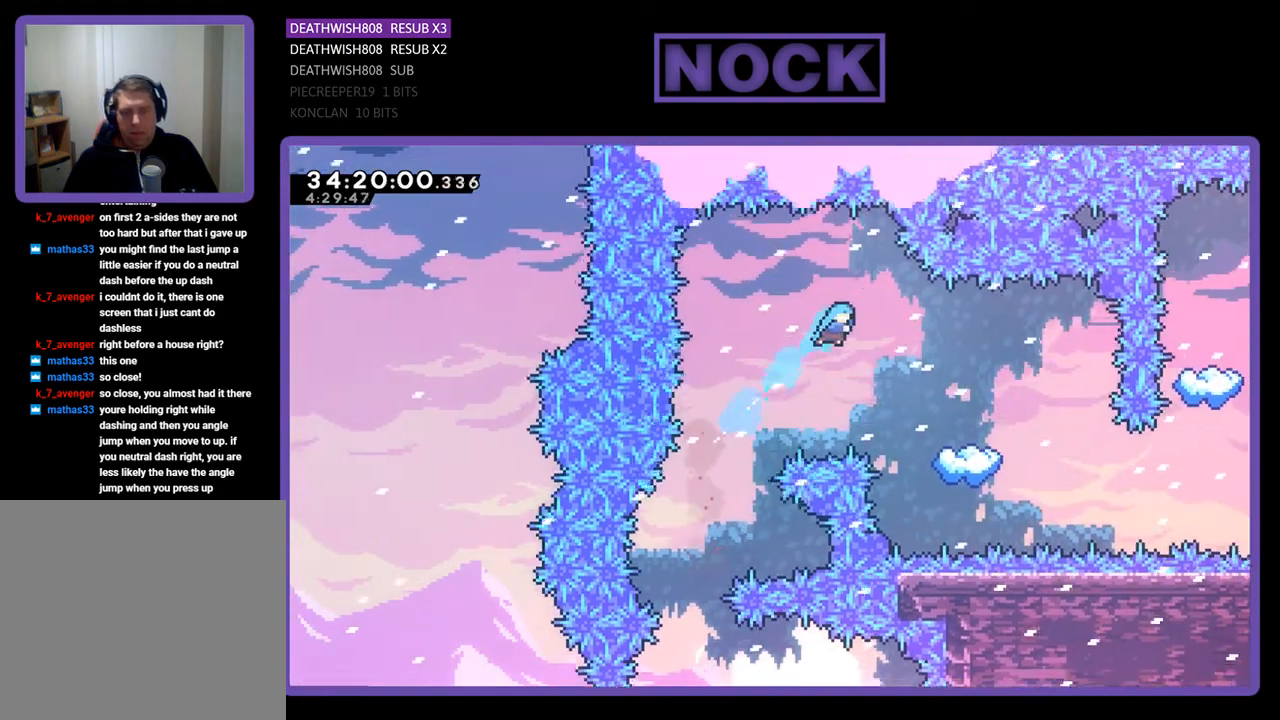
{"buttons": ["R2", "DPAD_RIGHT"], "events": [[67, "CIRCLE", "up"], [100, "DPAD_UP", "up"]]}
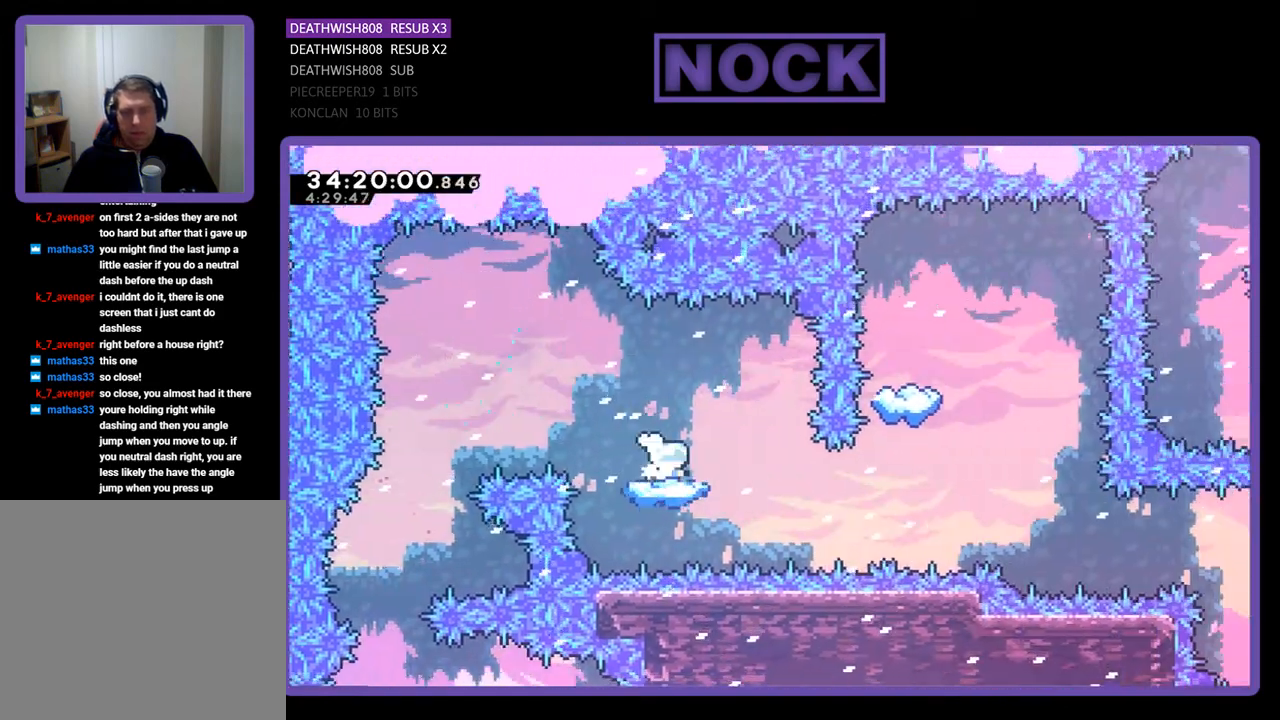
{"buttons": ["R2"], "events": [[33, "DPAD_RIGHT", "up"], [100, "DPAD_RIGHT", "down"], [300, "DPAD_RIGHT", "up"]]}
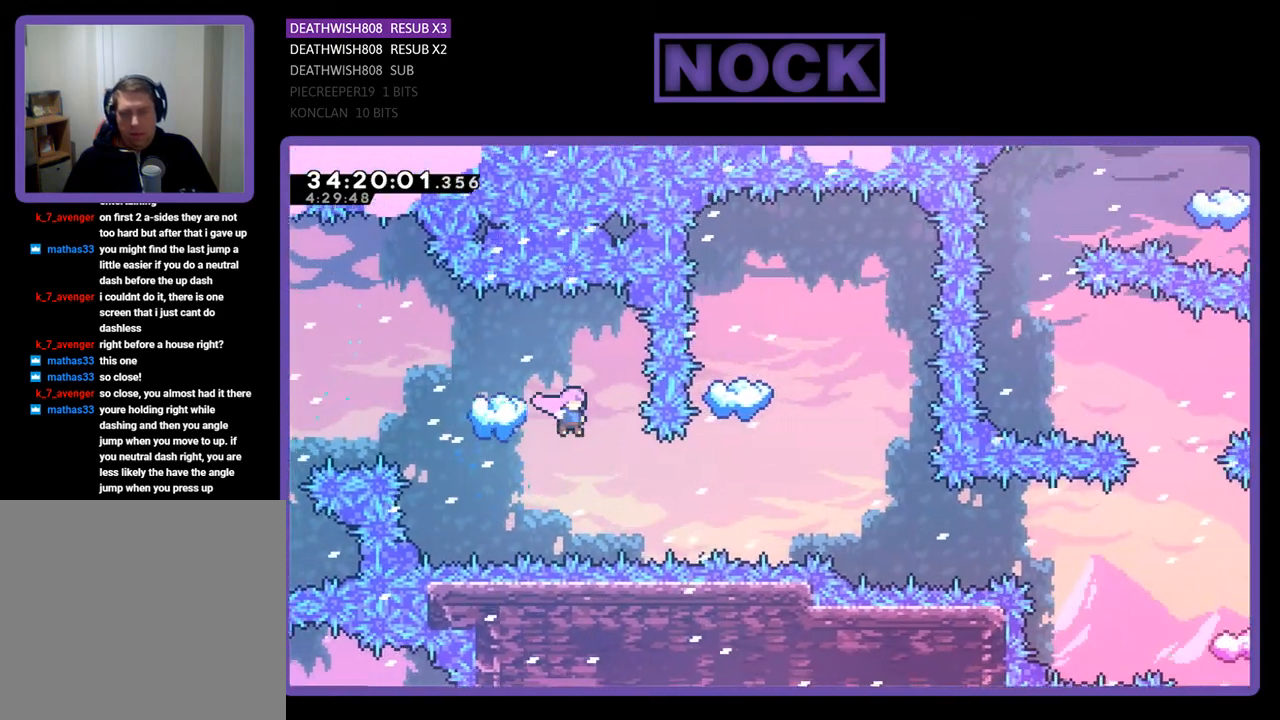
{"buttons": ["R2", "DPAD_UP"], "events": [[67, "DPAD_RIGHT", "down"], [233, "CIRCLE", "down"], [400, "DPAD_RIGHT", "up"], [400, "DPAD_UP", "down"], [467, "CIRCLE", "up"]]}
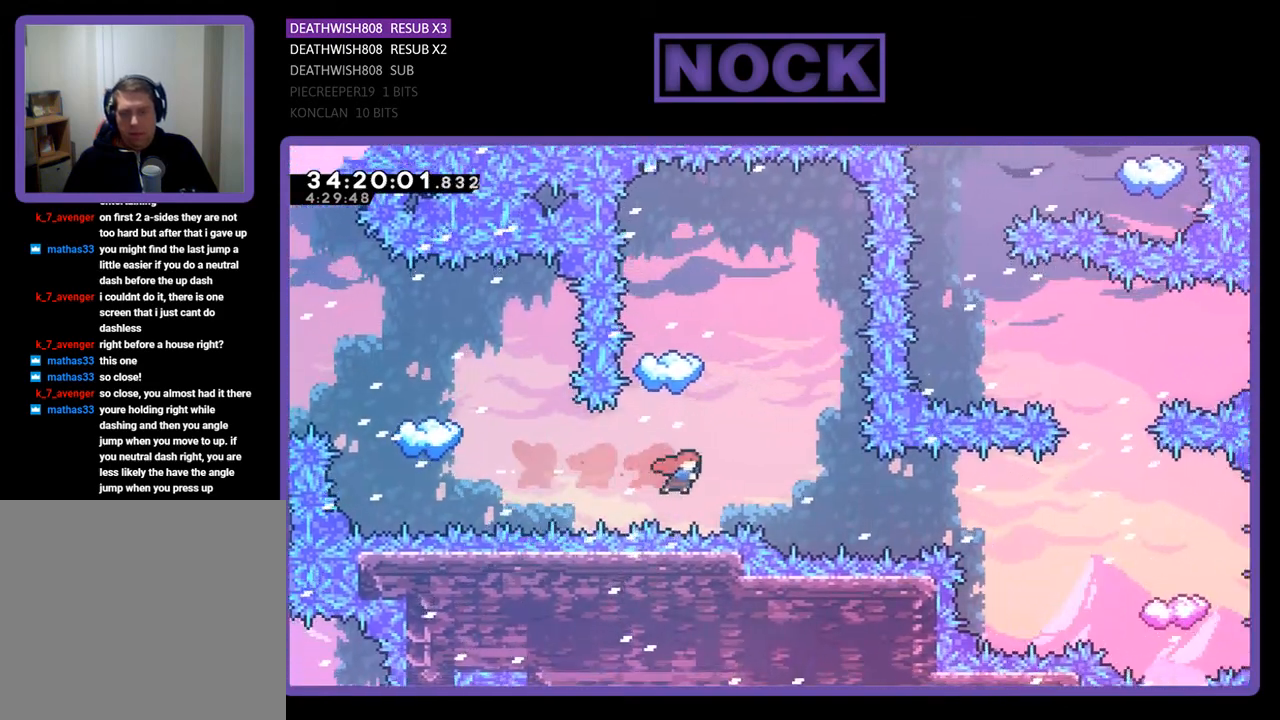
{"buttons": ["R2"], "events": [[33, "CIRCLE", "down"], [267, "DPAD_UP", "up"], [300, "CIRCLE", "up"]]}
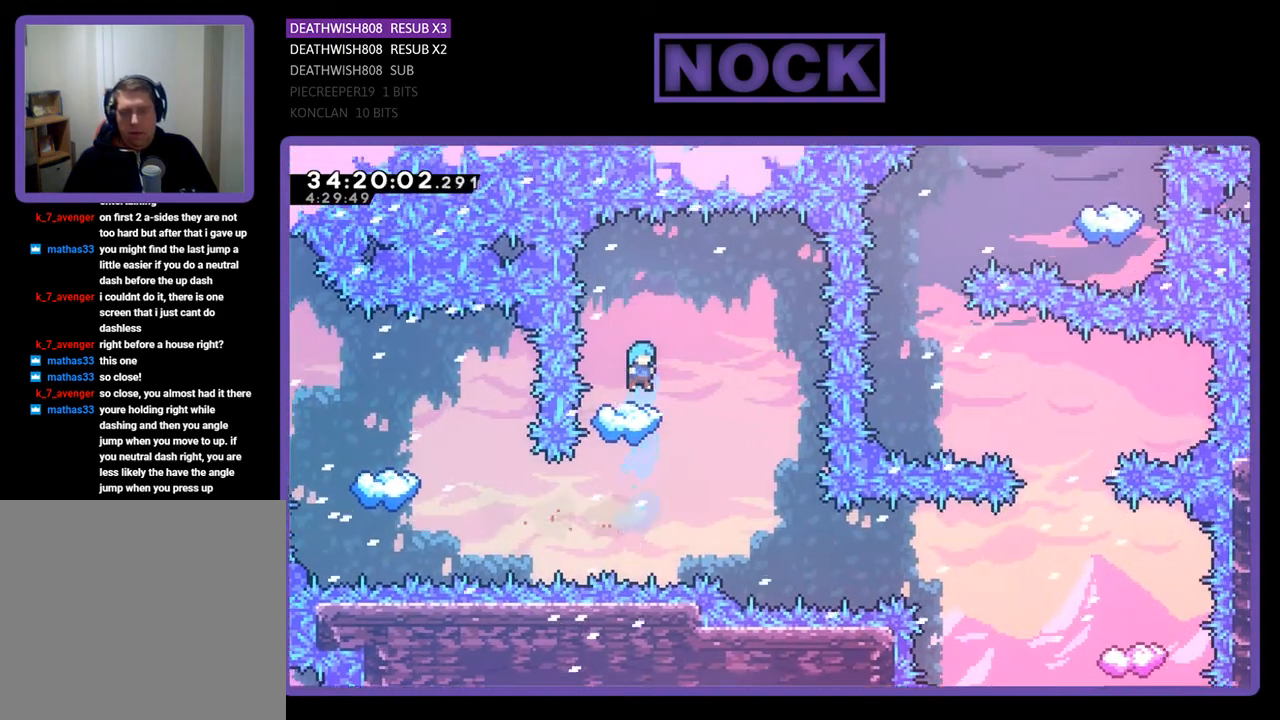
{"buttons": ["R2", "DPAD_RIGHT"], "events": [[433, "DPAD_RIGHT", "down"]]}
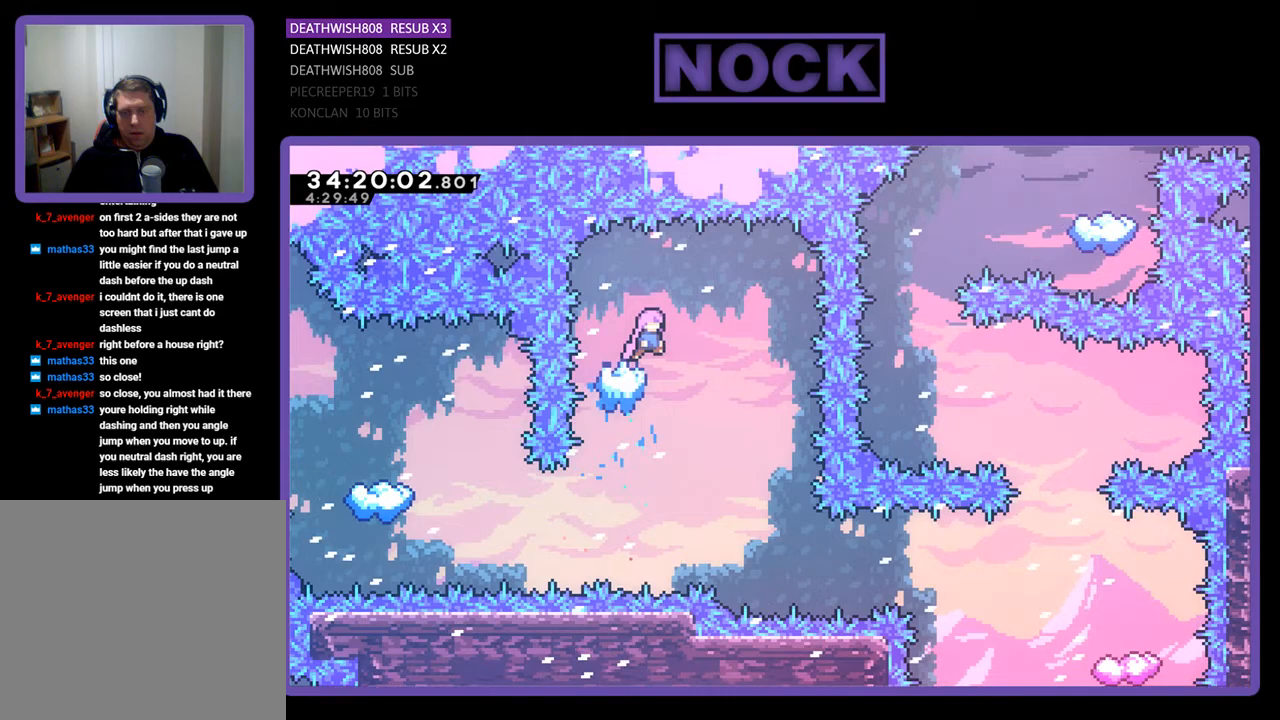
{"buttons": ["R2"], "events": [[167, "DPAD_RIGHT", "up"], [267, "DPAD_RIGHT", "down"], [433, "DPAD_RIGHT", "up"]]}
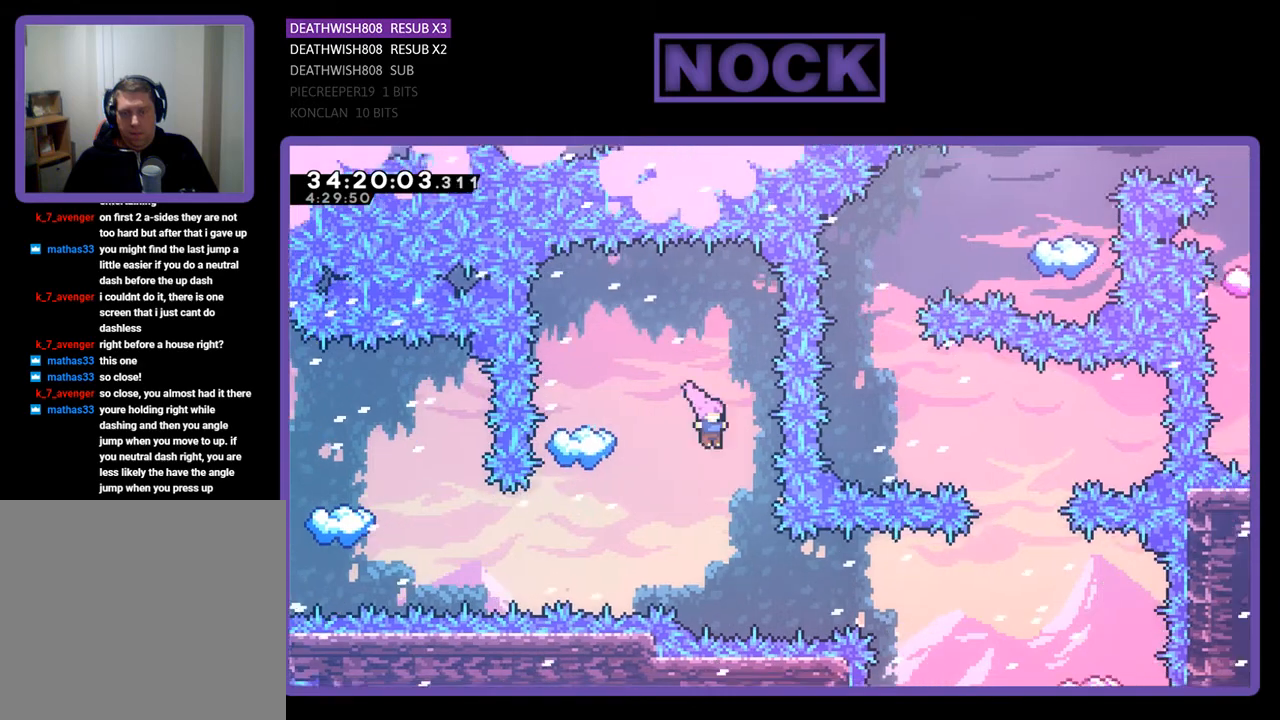
{"buttons": ["CIRCLE", "R2", "DPAD_RIGHT"], "events": [[100, "DPAD_RIGHT", "down"], [267, "CIRCLE", "down"]]}
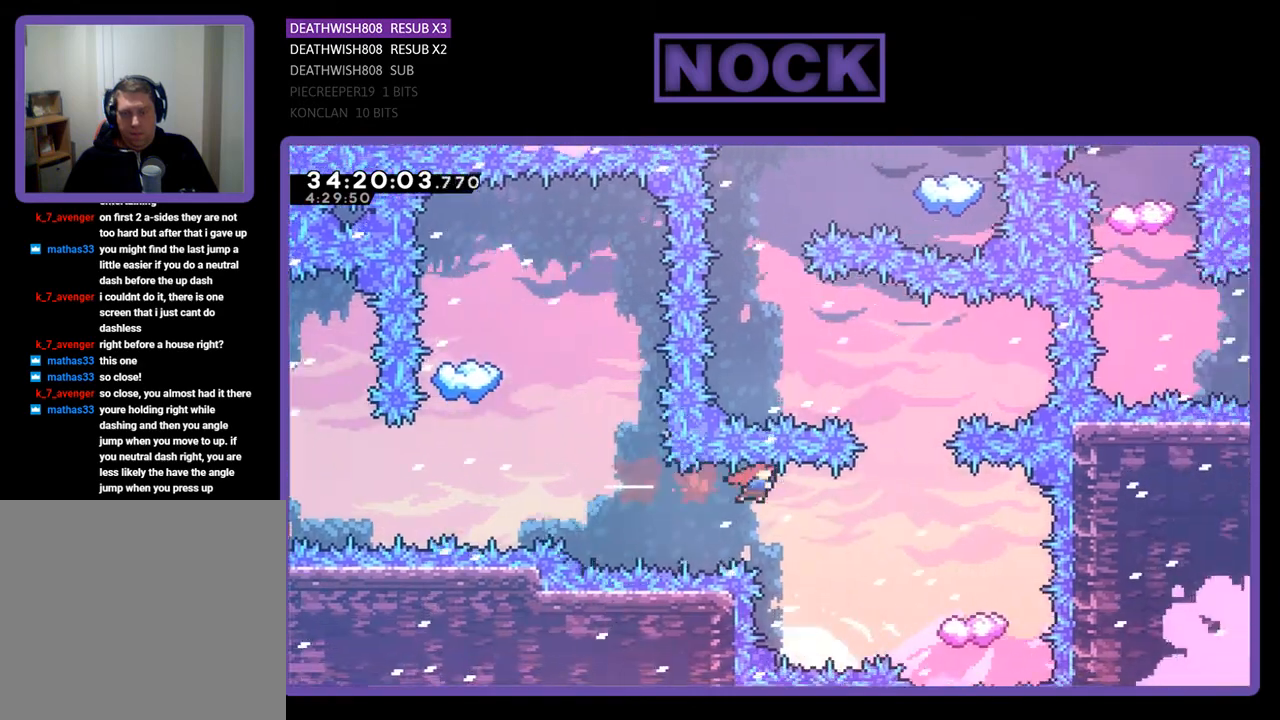
{"buttons": ["R2"], "events": [[33, "CIRCLE", "up"], [67, "DPAD_RIGHT", "up"], [200, "CIRCLE", "down"], [200, "DPAD_RIGHT", "down"], [300, "CIRCLE", "up"], [300, "DPAD_RIGHT", "up"]]}
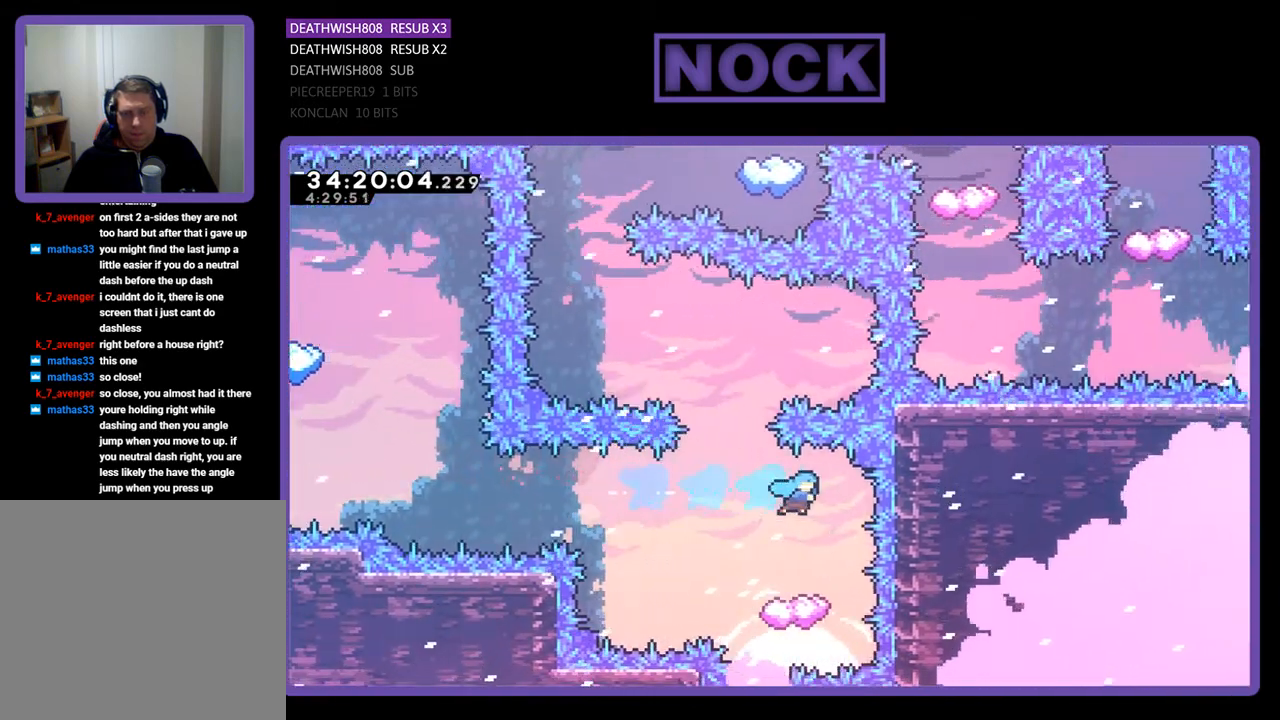
{"buttons": ["CROSS", "R2", "DPAD_UP", "DPAD_LEFT"], "events": [[67, "DPAD_LEFT", "down"], [167, "DPAD_LEFT", "up"], [300, "DPAD_LEFT", "down"], [333, "DPAD_UP", "down"], [500, "CROSS", "down"]]}
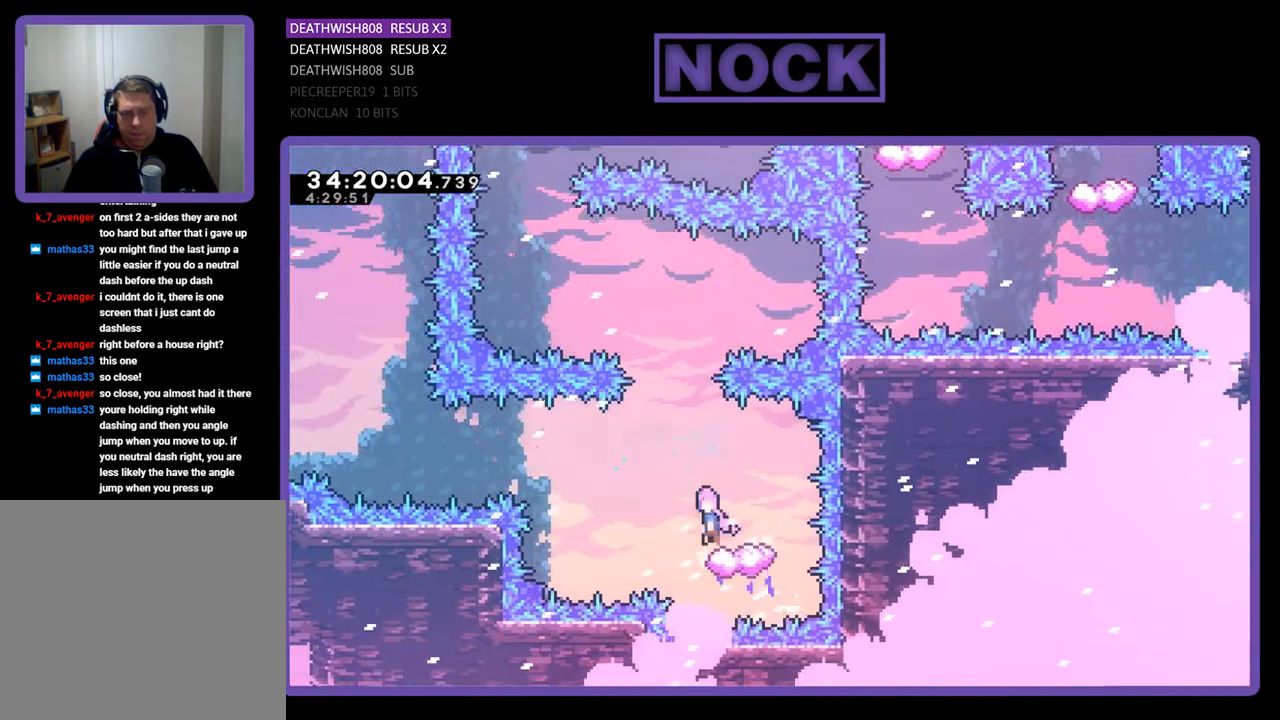
{"buttons": ["R2", "DPAD_UP", "DPAD_LEFT"], "events": [[233, "DPAD_LEFT", "up"], [367, "DPAD_LEFT", "down"], [500, "CROSS", "up"]]}
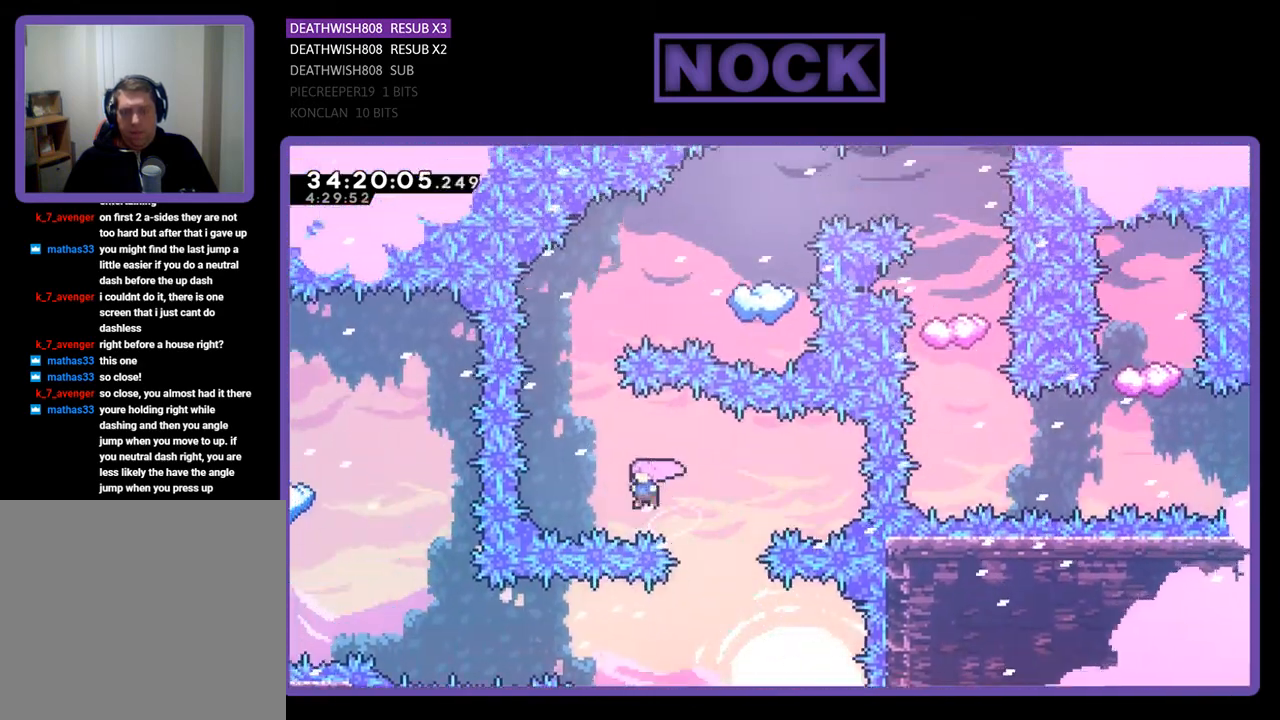
{"buttons": ["R2", "DPAD_LEFT"], "events": [[33, "CIRCLE", "down"], [100, "DPAD_LEFT", "up"], [367, "DPAD_UP", "up"], [400, "CIRCLE", "up"], [467, "DPAD_LEFT", "down"]]}
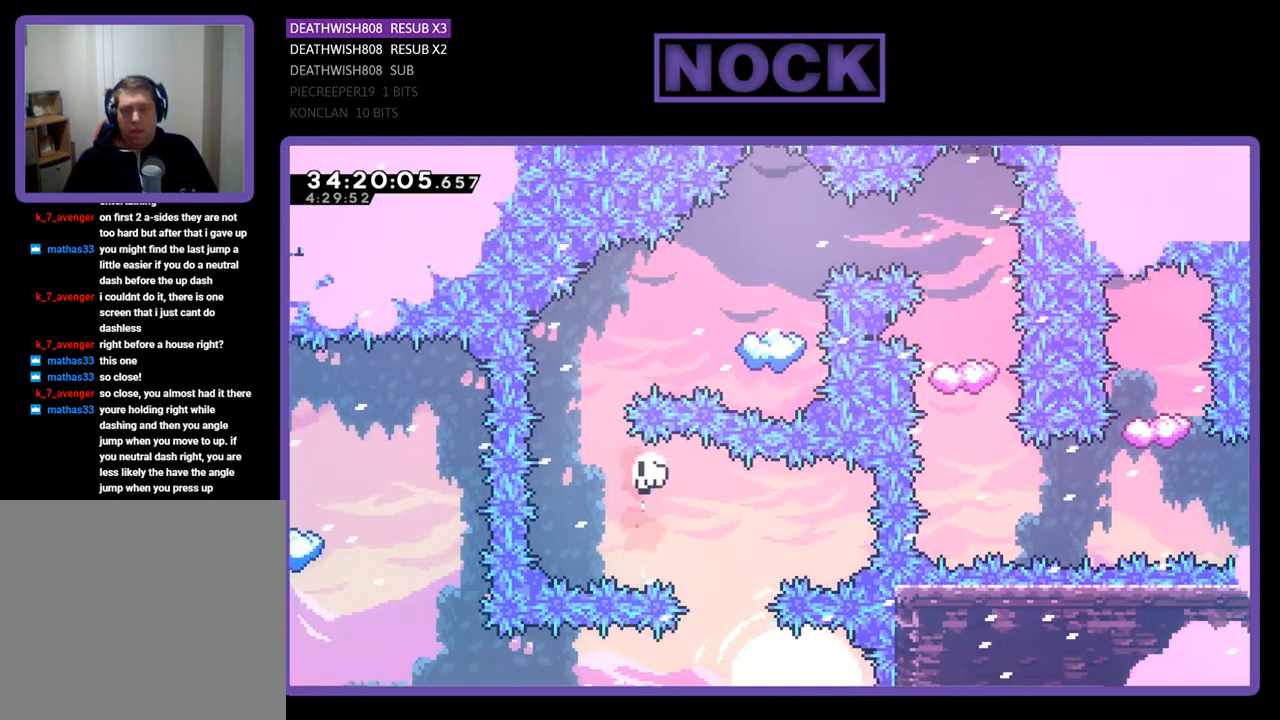
{"buttons": [], "events": [[67, "DPAD_LEFT", "up"], [133, "R2", "up"]]}